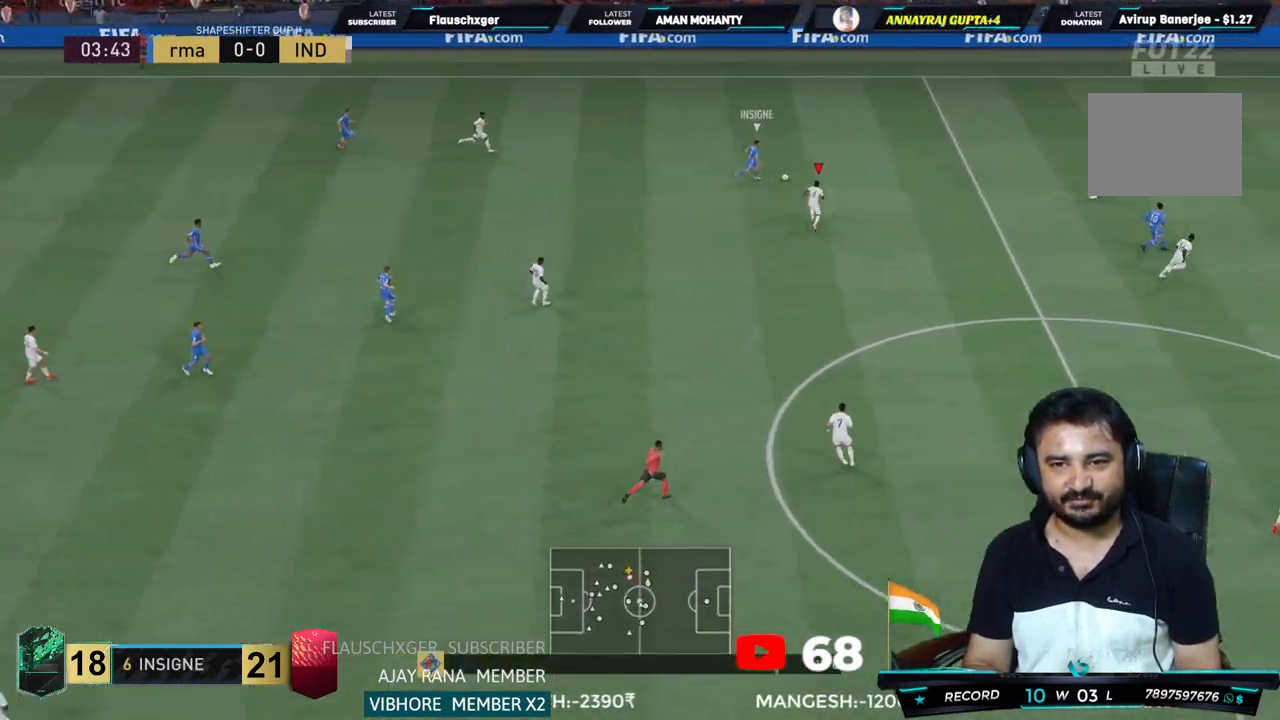
Gameplay with a controller (PlayStation layout); each line is a JSON object with the inputs held at the frame after it. "events" lists button and stick changes between this image and that frame as [ms after this image, input, new state], when the widget could be followed in between. Not read: L3.
{"buttons": ["L2", "R2"], "left_stick": "right", "right_stick": "center", "events": [[217, "left_stick", "up-right"], [500, "left_stick", "right"]]}
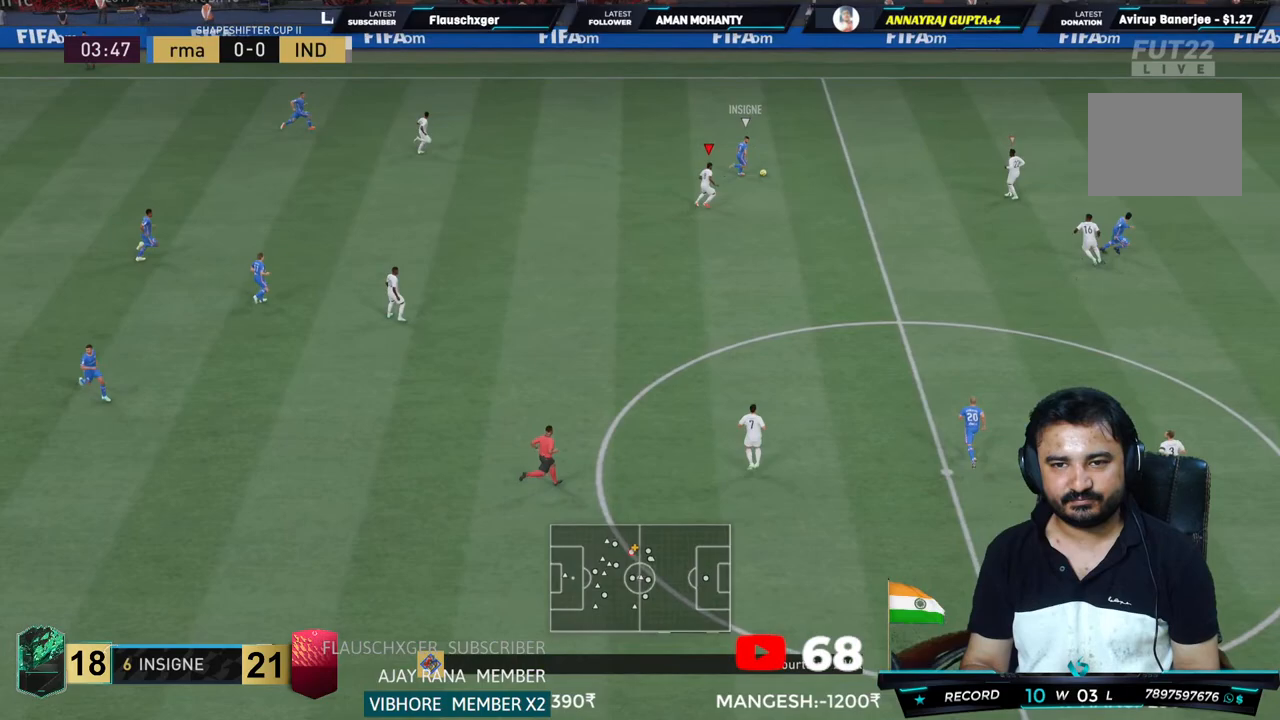
{"buttons": ["R2"], "left_stick": "right", "right_stick": "center", "events": [[133, "L2", "up"]]}
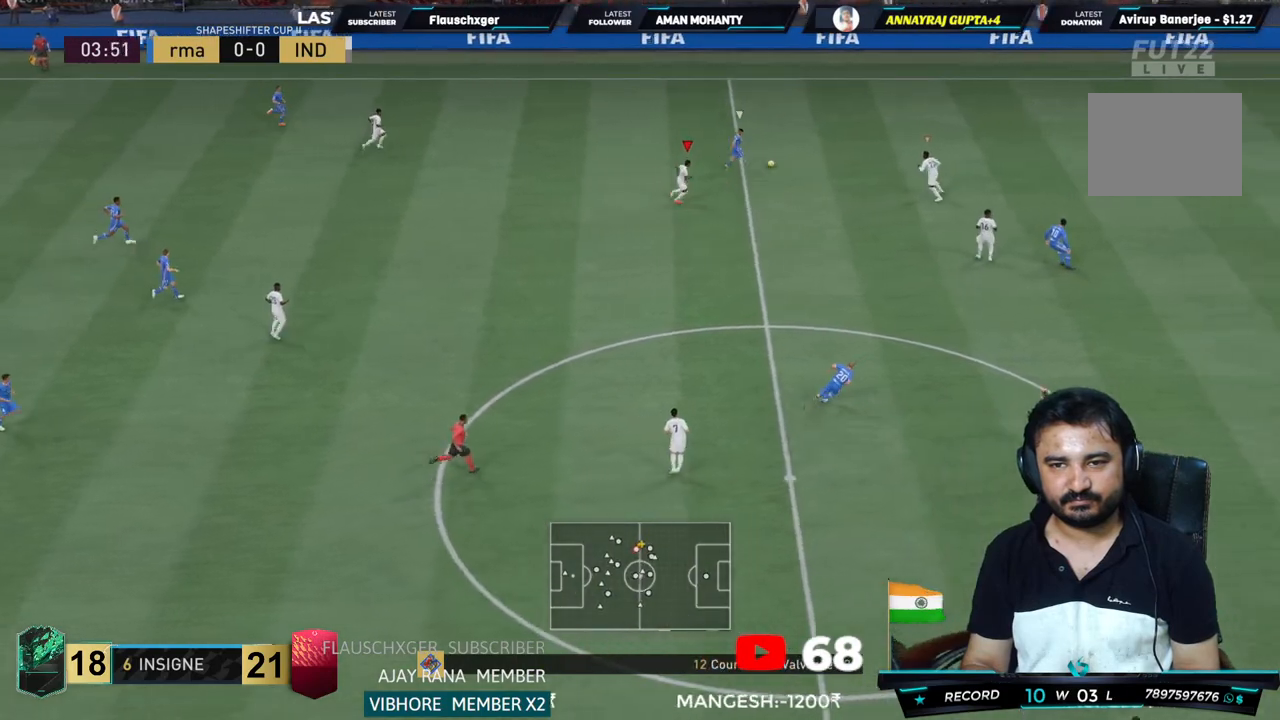
{"buttons": ["R2"], "left_stick": "up-right", "right_stick": "center"}
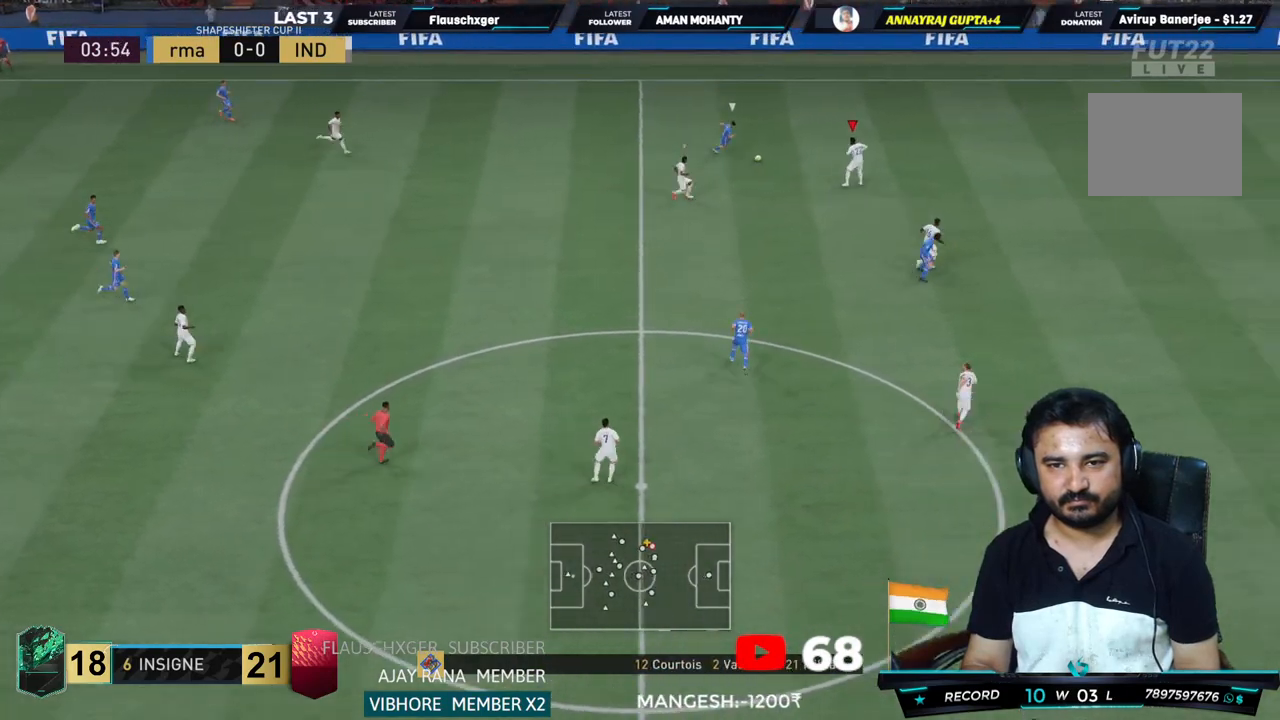
{"buttons": ["R2"], "left_stick": "up-right", "right_stick": "center", "events": []}
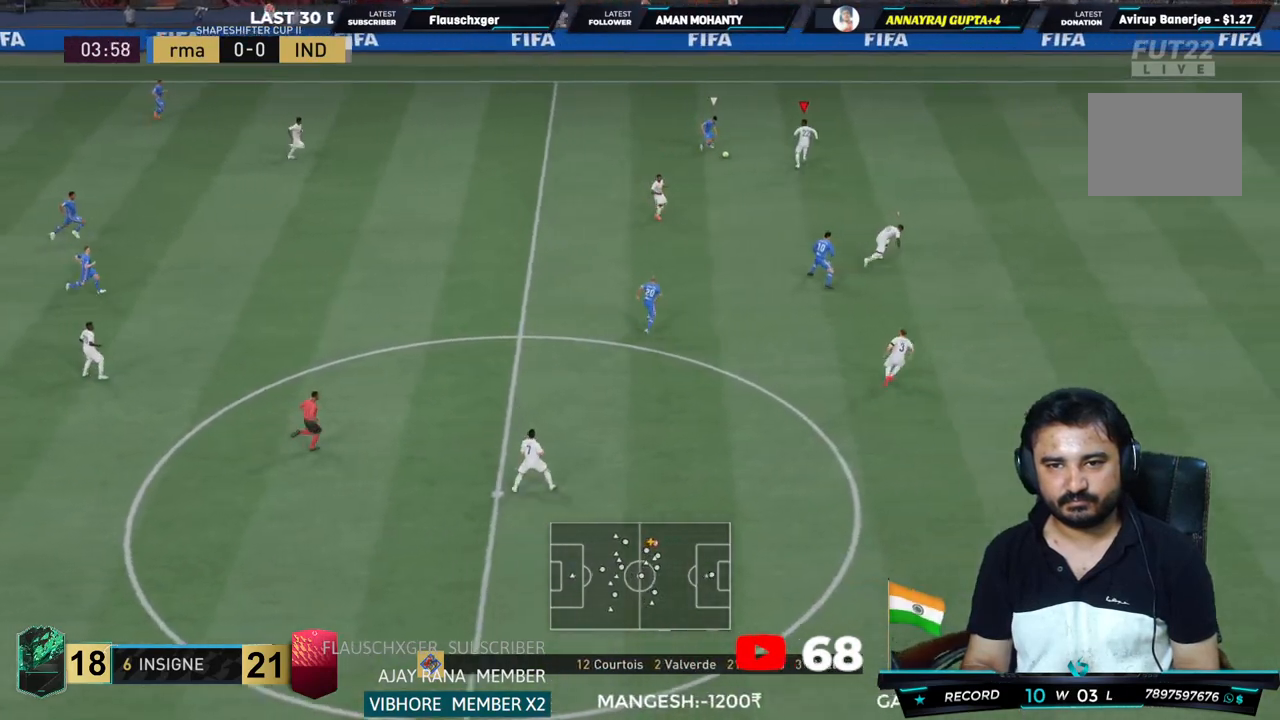
{"buttons": ["R2"], "left_stick": "down-right", "right_stick": "center", "events": [[100, "L1", "down"], [133, "left_stick", "right"], [167, "CROSS", "down"], [233, "L1", "up"], [333, "CROSS", "up"], [333, "left_stick", "down-right"]]}